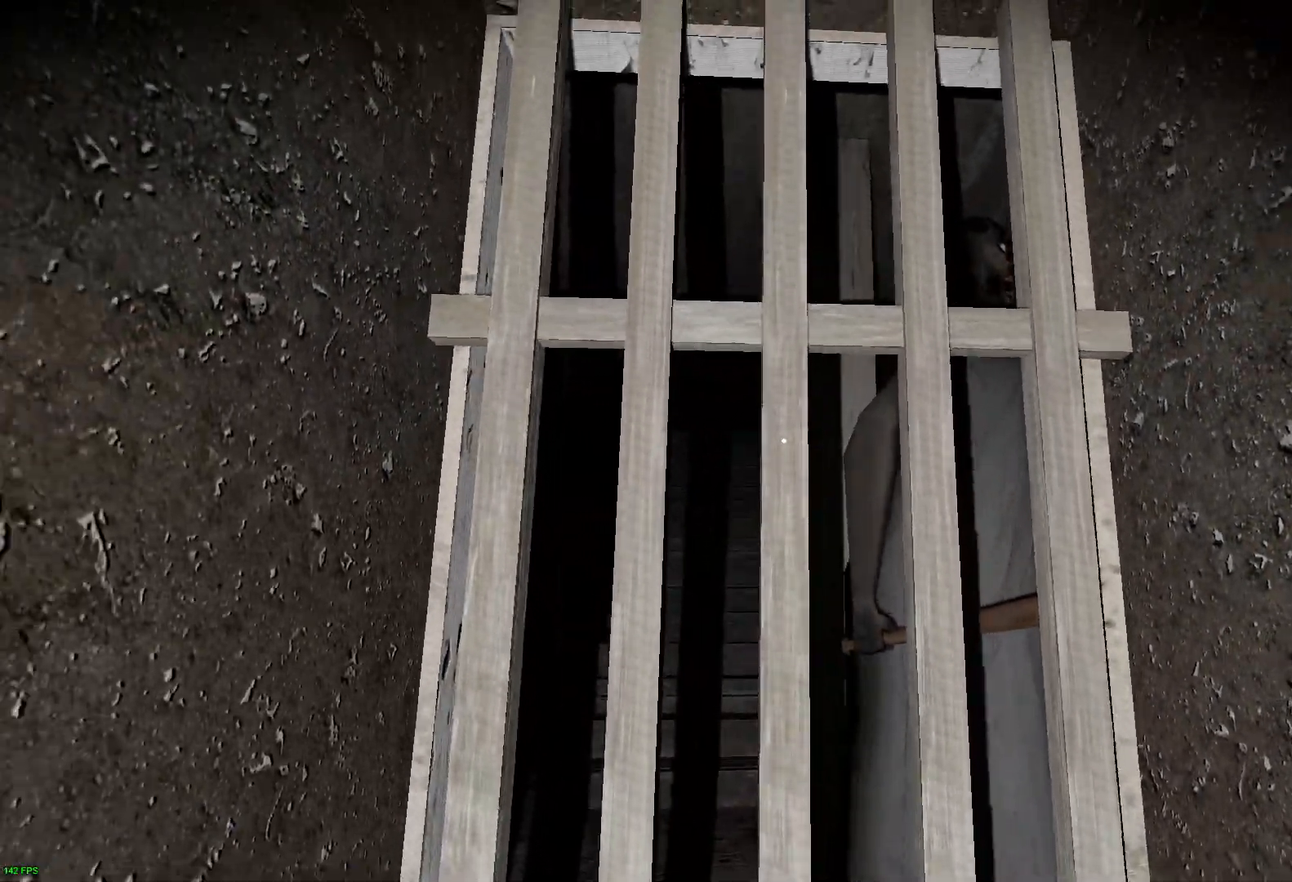
Gameplay with keyboard; each line is a JSON object with the keys held at the frame after it. "events" lists presses ("down") and releases ("up") of "a", "c", "d", "e", "f", "r", "s", "space" and "w" between this image and that frame as [ms after this image, input, new state], when the widget could be followed in between. No other keys are recorded. Mouse input is not recorded.
{"keys": ["s"], "events": []}
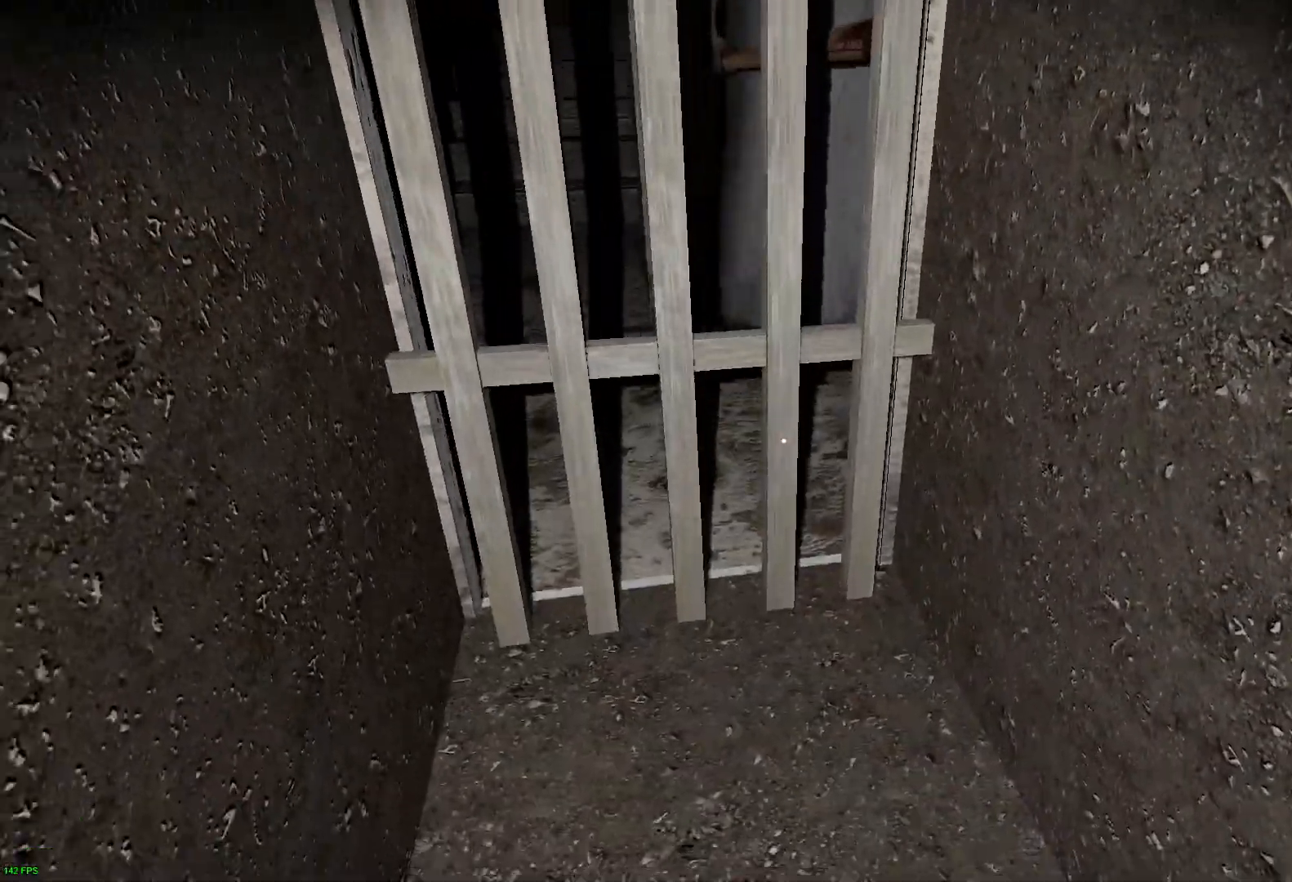
{"keys": ["w"], "events": [[167, "s", "up"], [400, "w", "down"]]}
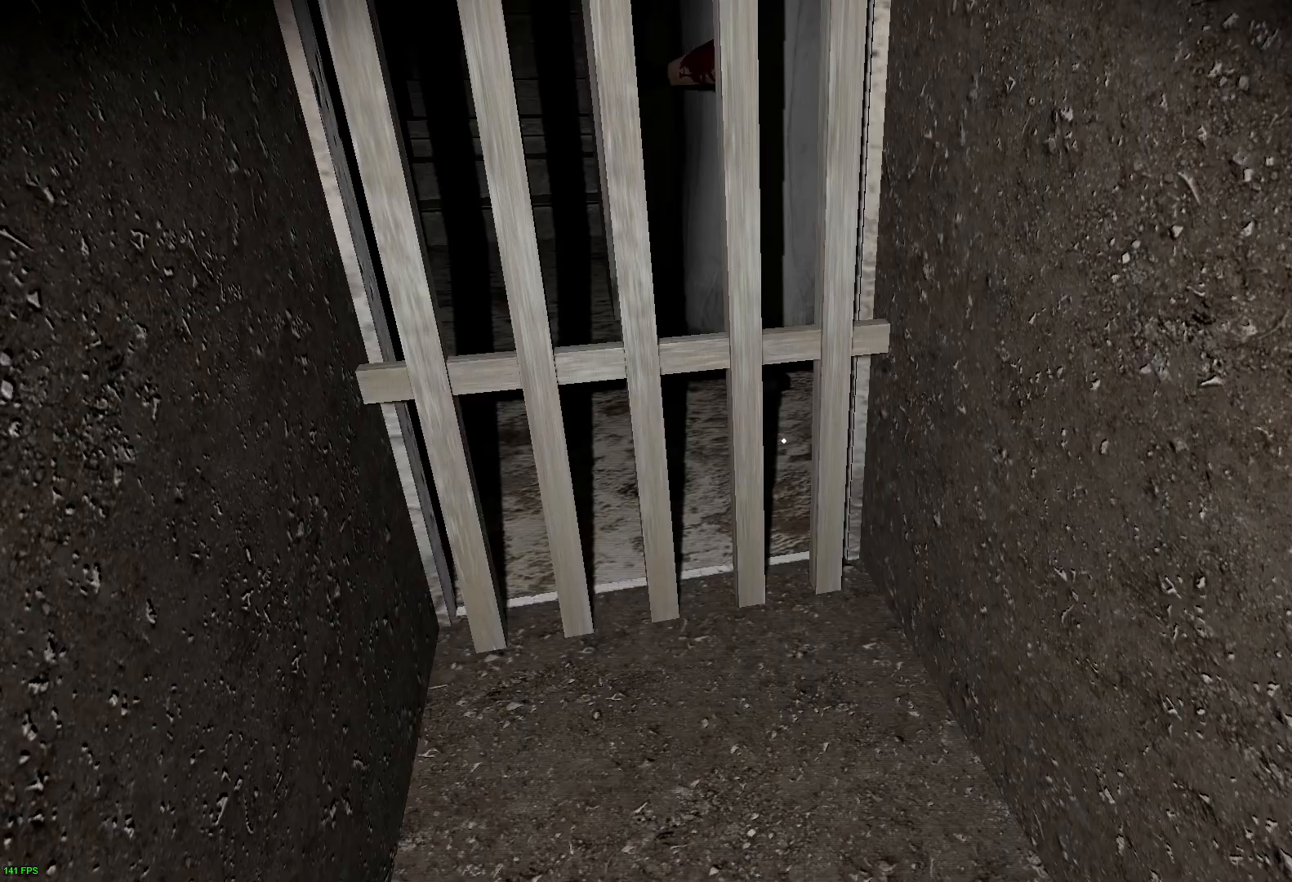
{"keys": ["w"], "events": []}
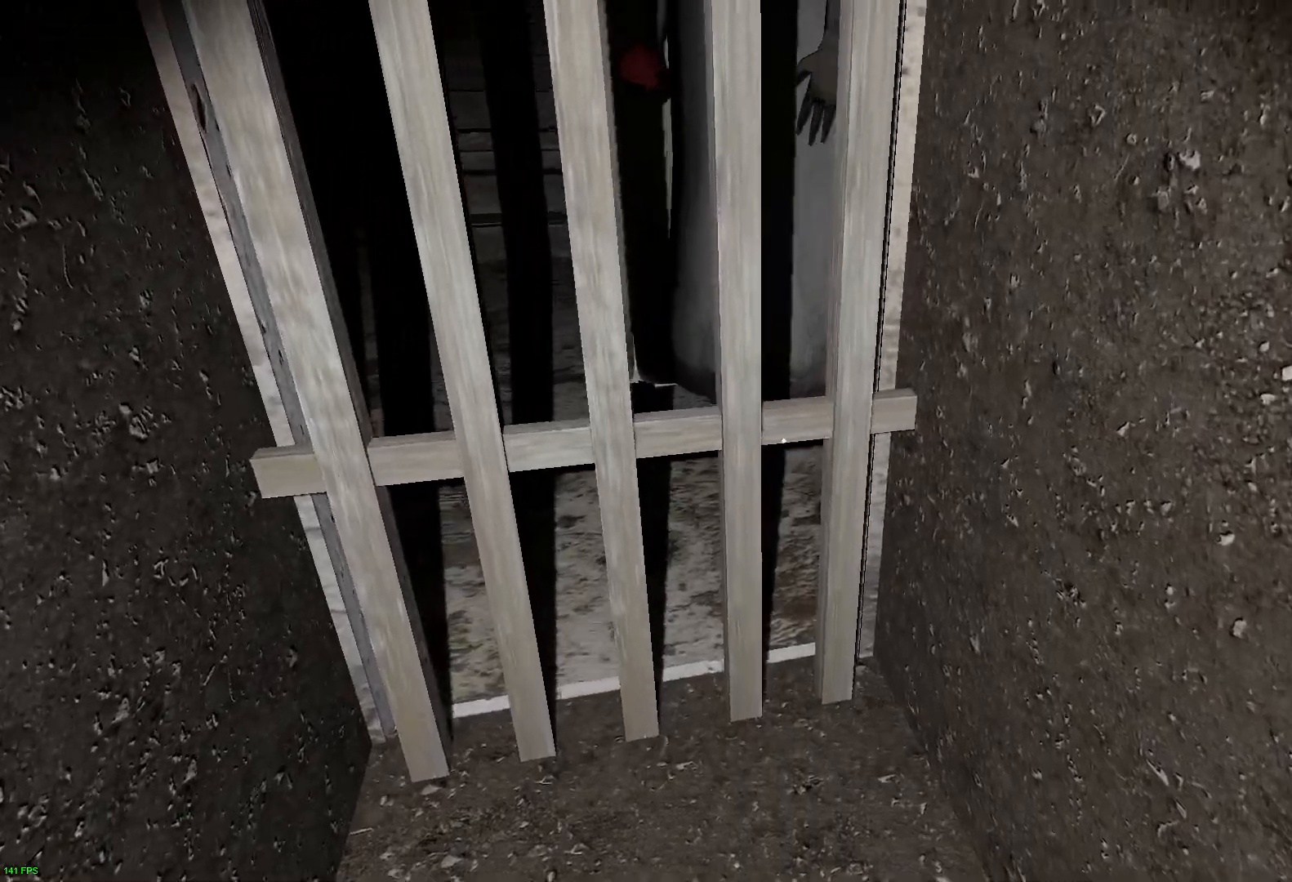
{"keys": ["e", "w"], "events": [[17, "e", "down"], [117, "e", "up"], [217, "e", "down"], [333, "e", "up"], [483, "e", "down"]]}
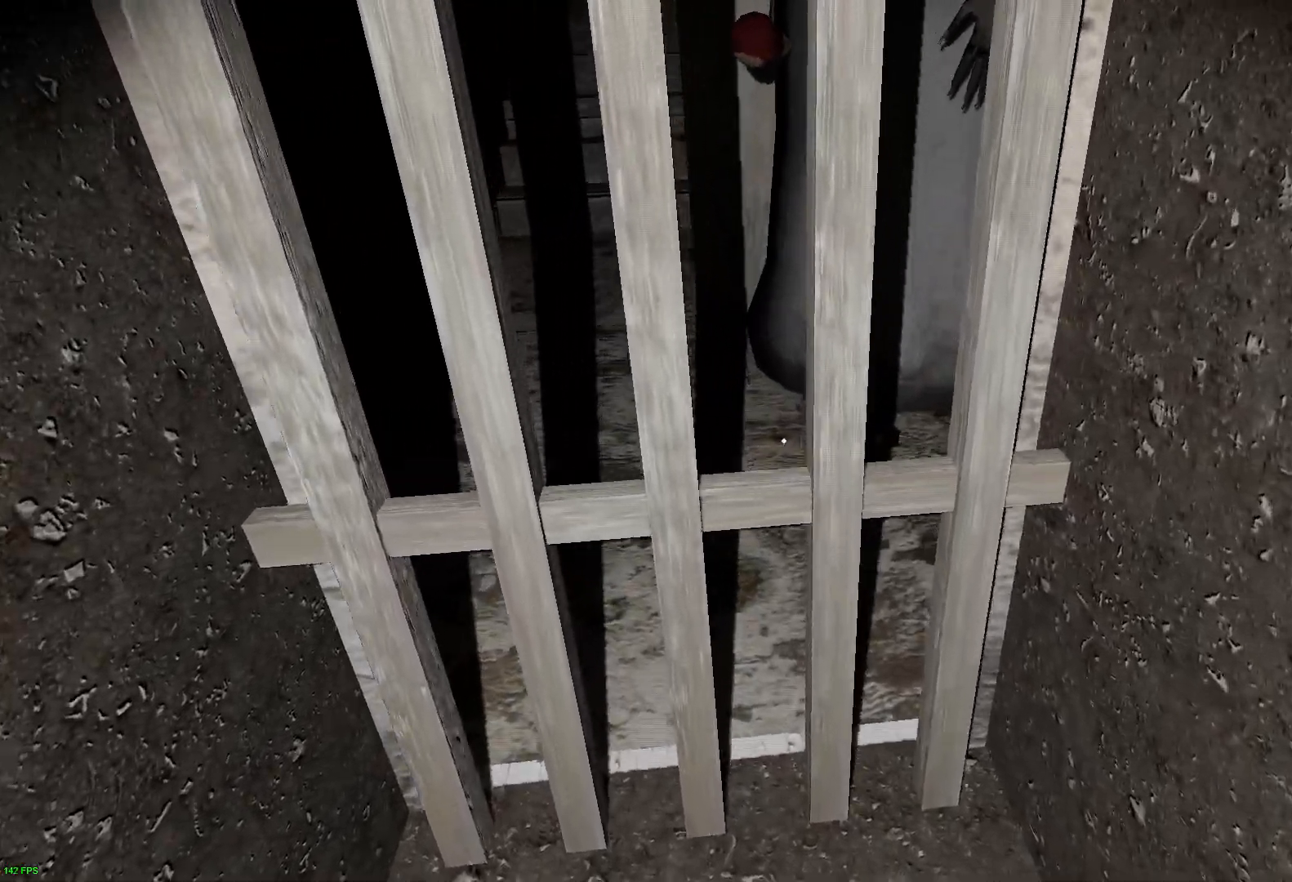
{"keys": ["w"], "events": [[67, "e", "up"], [317, "e", "down"], [417, "e", "up"]]}
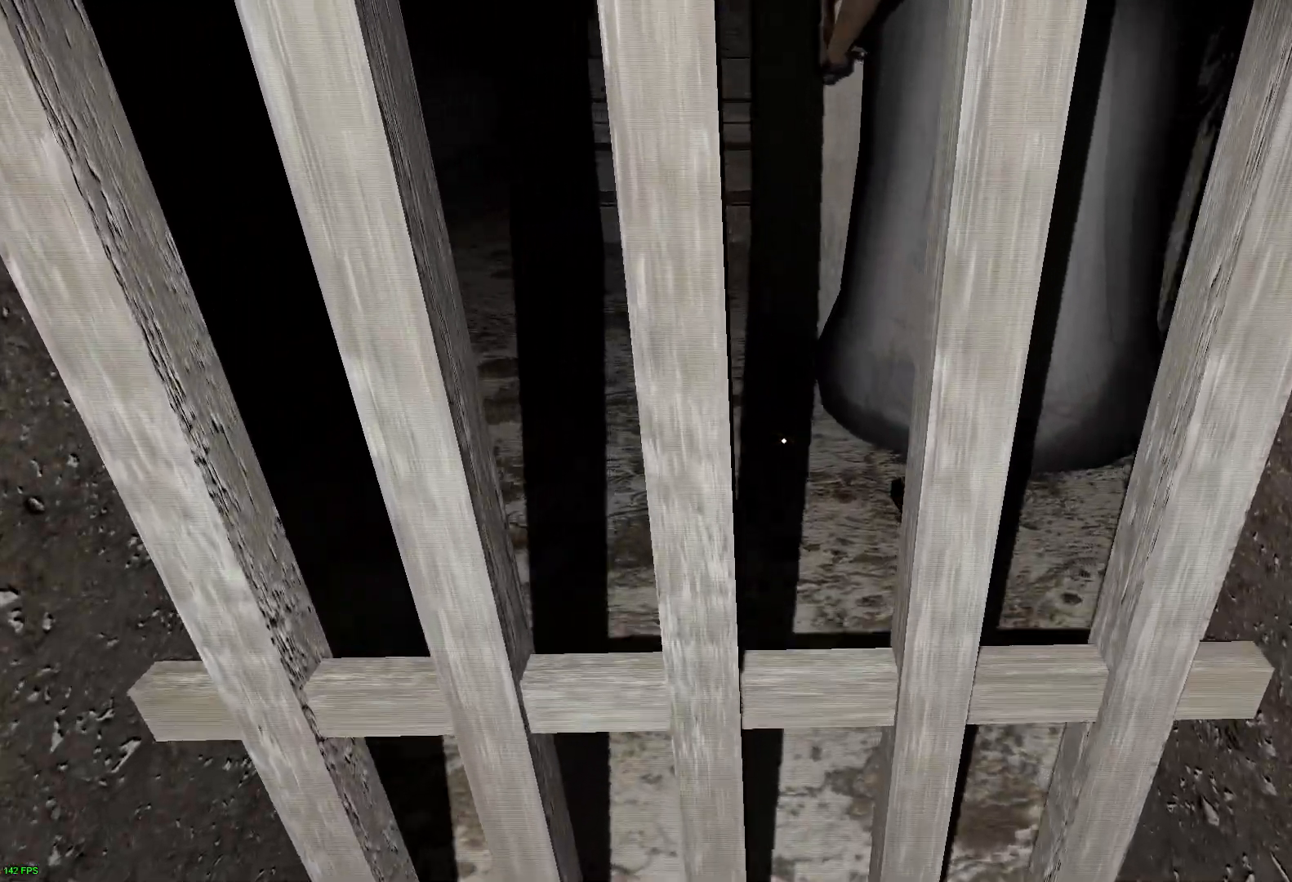
{"keys": ["e"], "events": [[17, "e", "down"], [100, "w", "up"], [150, "e", "up"], [500, "e", "down"]]}
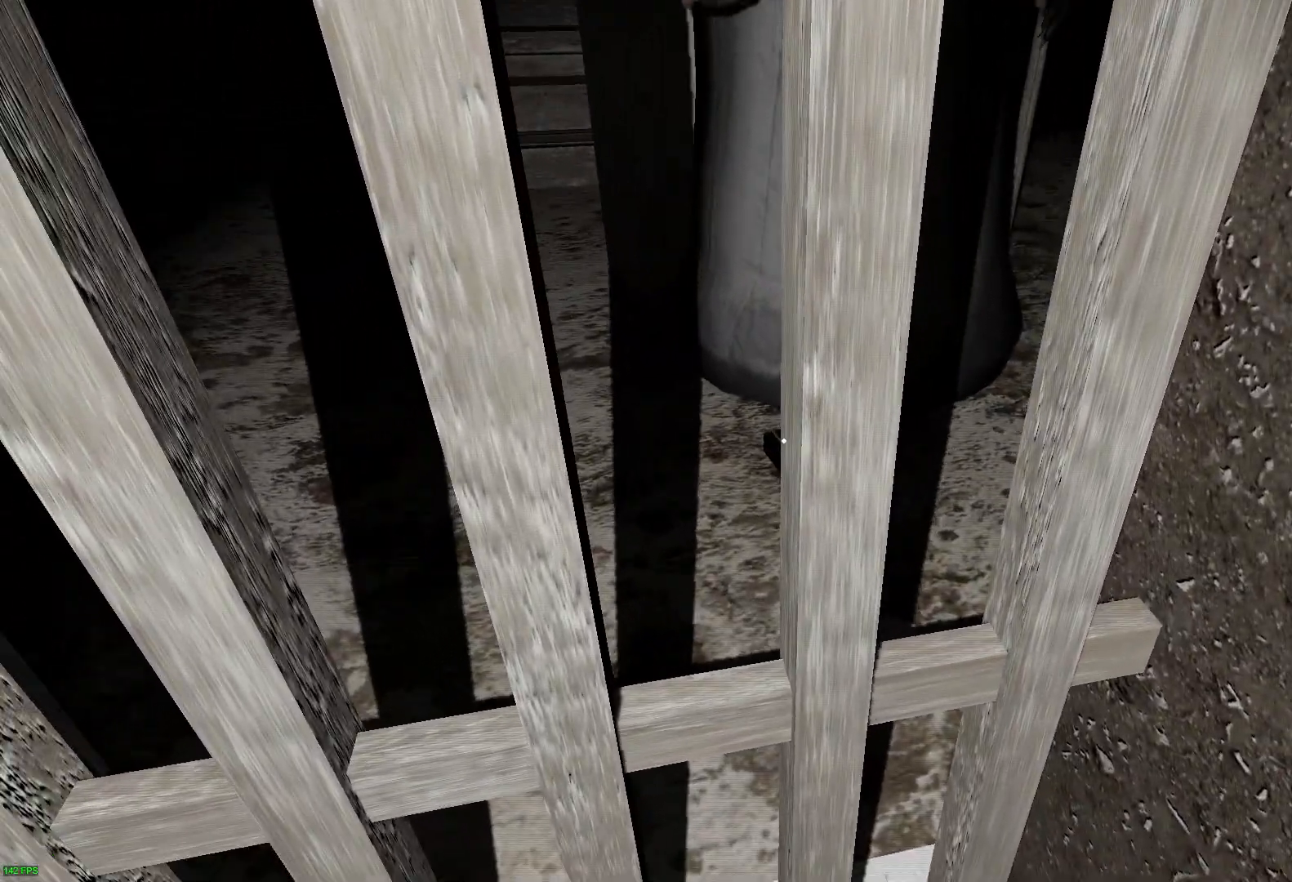
{"keys": [], "events": [[117, "e", "up"], [283, "e", "down"], [400, "e", "up"]]}
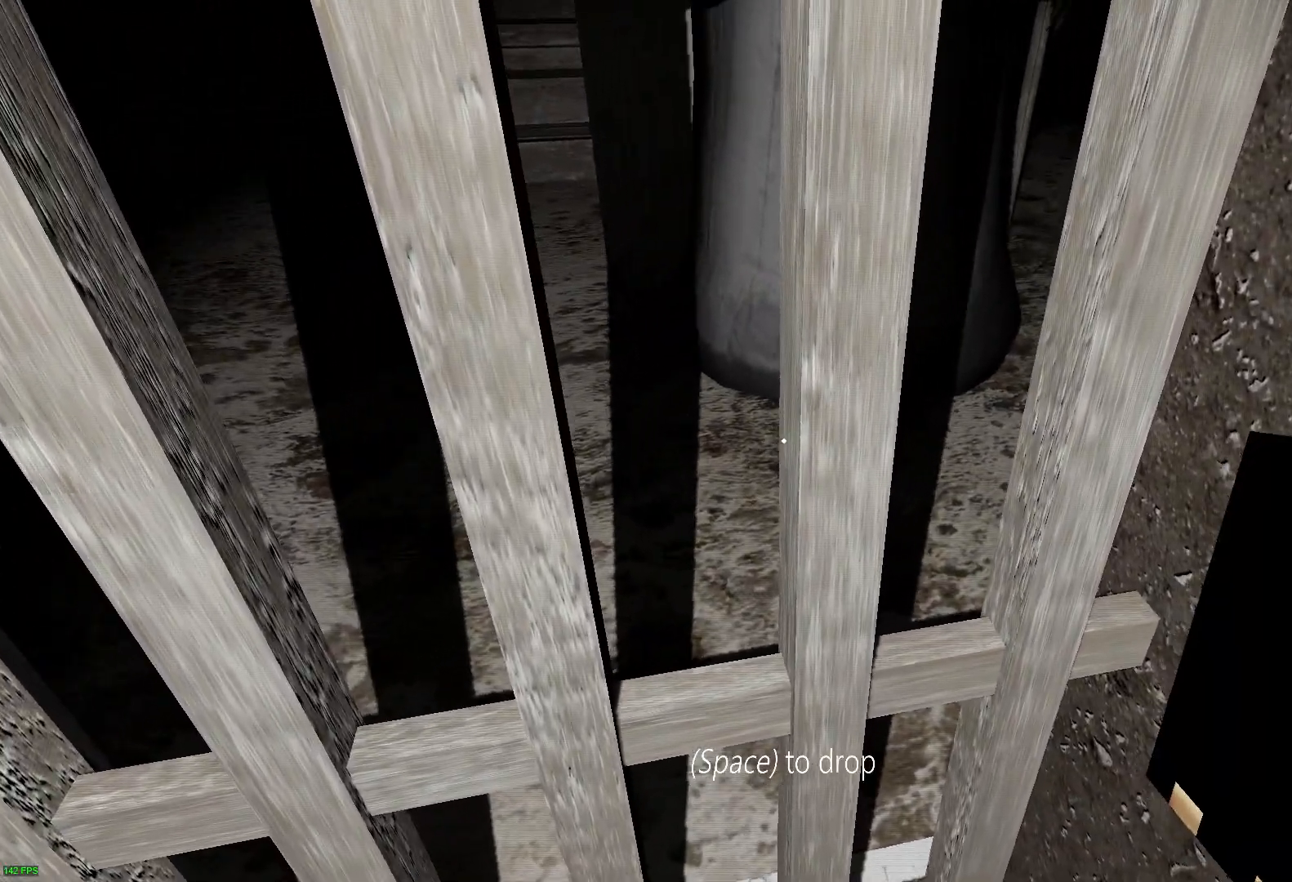
{"keys": ["w"], "events": [[17, "a", "down"], [117, "a", "up"], [117, "e", "down"], [167, "e", "up"], [483, "w", "down"]]}
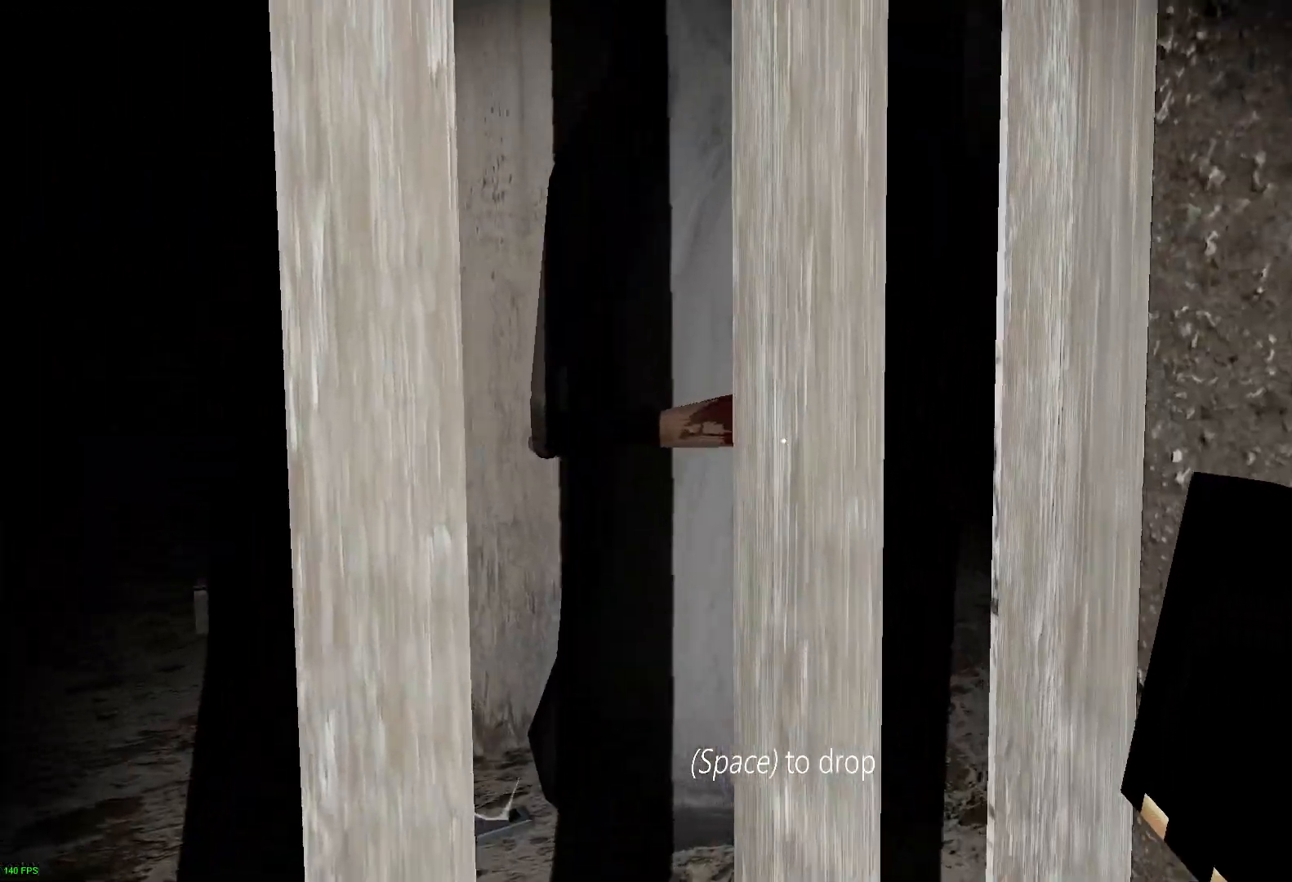
{"keys": [], "events": [[67, "space", "down"], [133, "space", "up"], [217, "a", "down"], [383, "w", "up"], [433, "a", "up"]]}
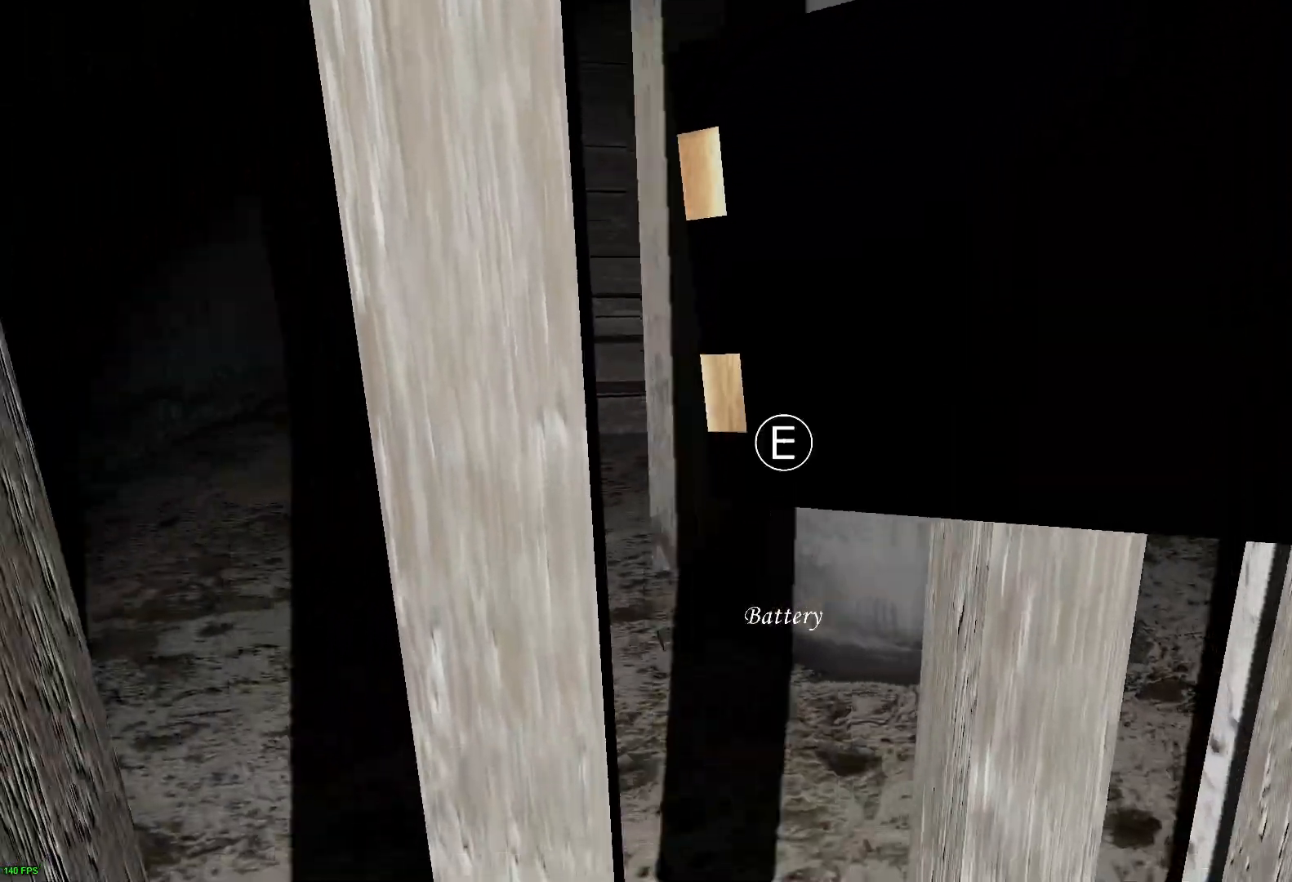
{"keys": ["s"], "events": [[100, "e", "down"], [233, "e", "up"], [300, "e", "down"], [300, "s", "down"], [383, "e", "up"]]}
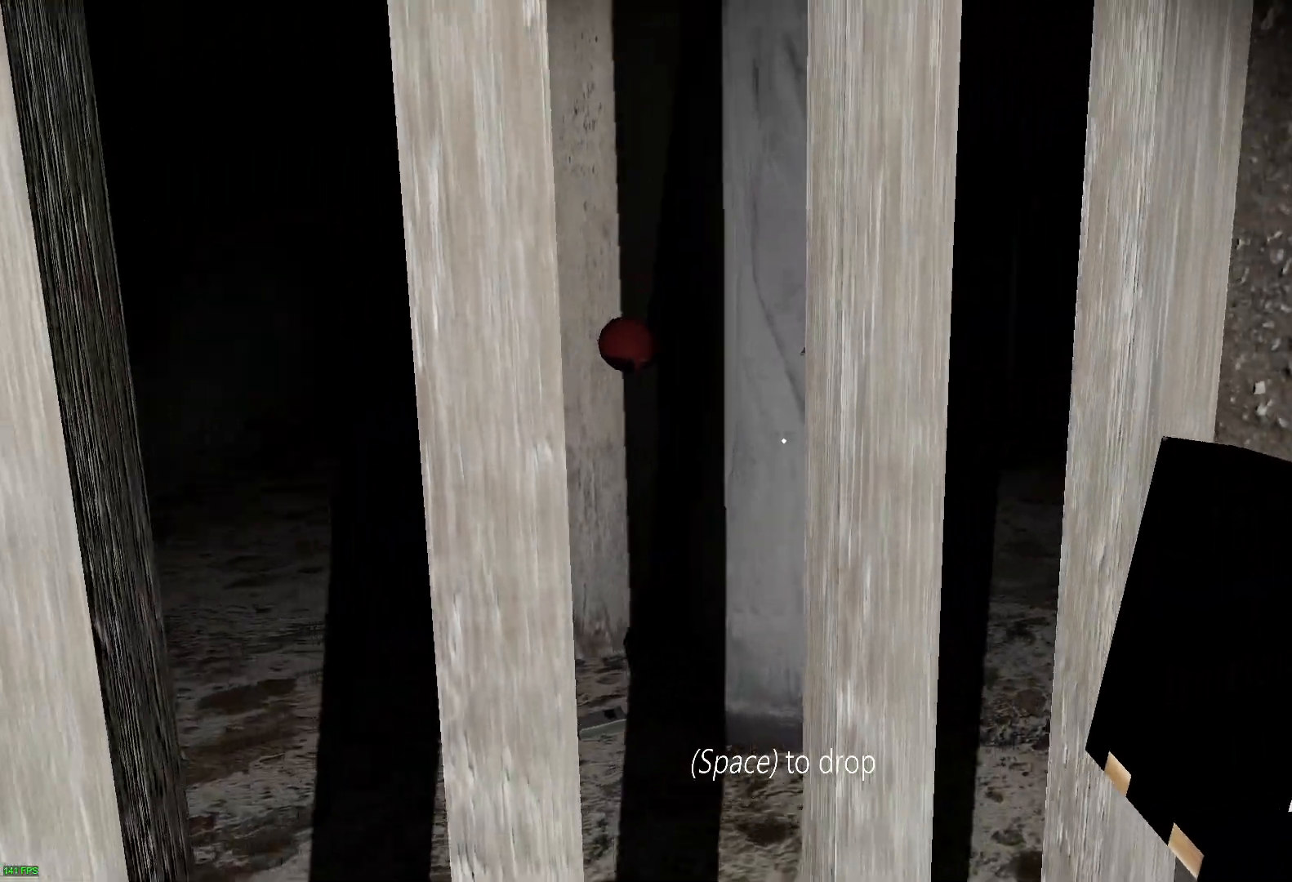
{"keys": ["w"], "events": [[117, "a", "down"], [117, "s", "up"], [217, "space", "down"], [300, "space", "up"], [333, "w", "down"], [350, "a", "up"]]}
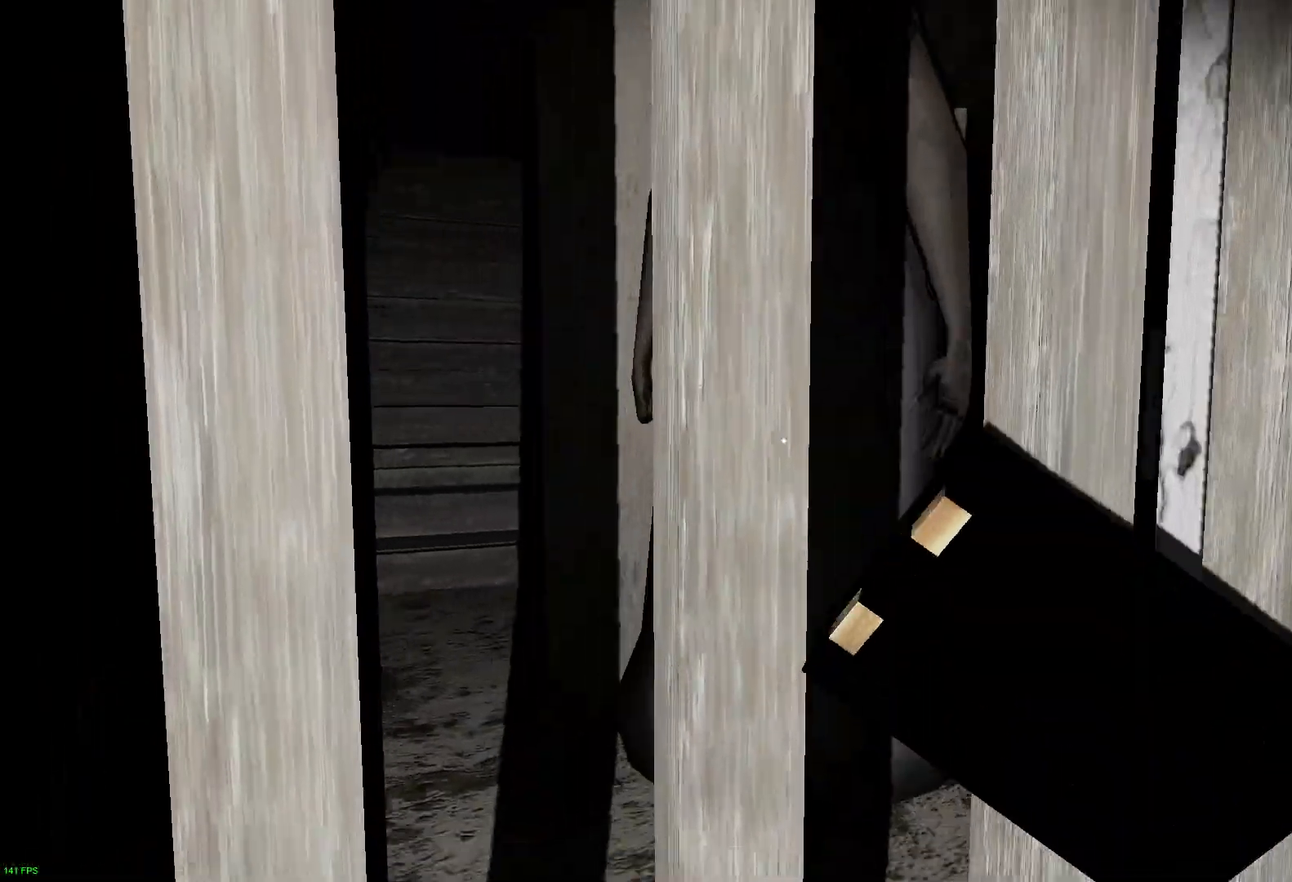
{"keys": ["d", "e"], "events": [[217, "w", "up"], [417, "d", "down"], [483, "e", "down"]]}
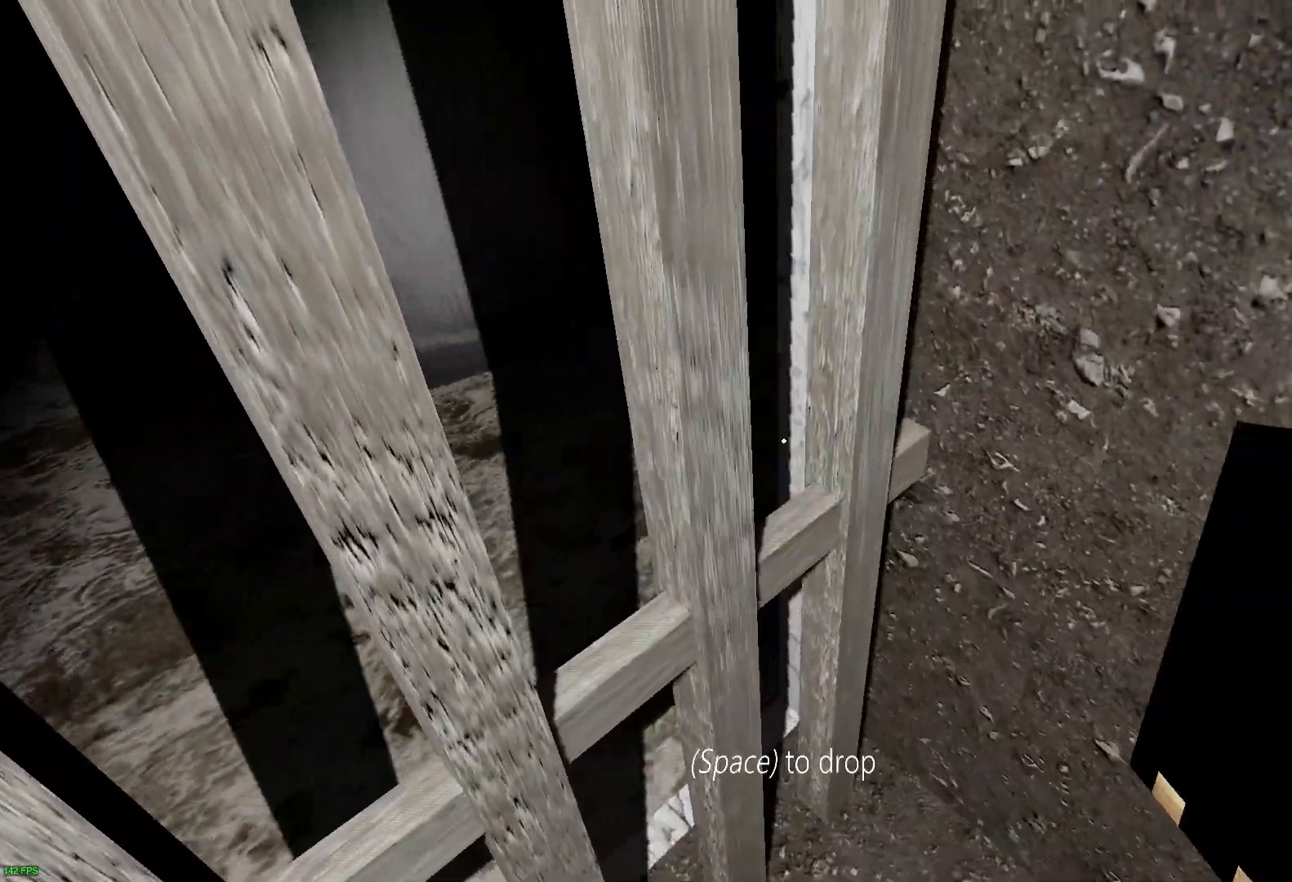
{"keys": [], "events": [[183, "e", "up"], [233, "e", "down"], [350, "e", "up"], [367, "d", "up"]]}
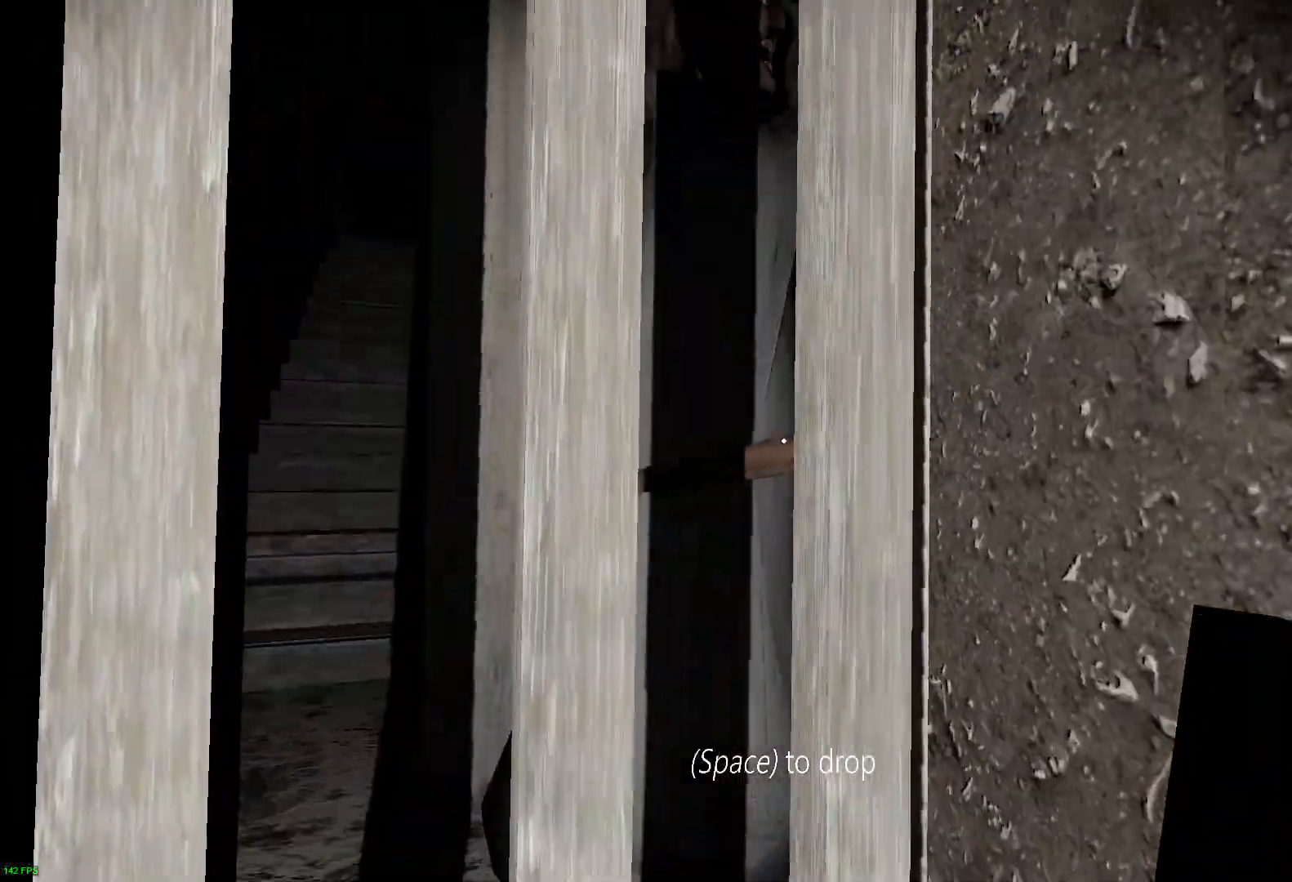
{"keys": ["w"], "events": [[17, "a", "down"], [100, "space", "down"], [183, "space", "up"], [200, "a", "up"], [250, "w", "down"]]}
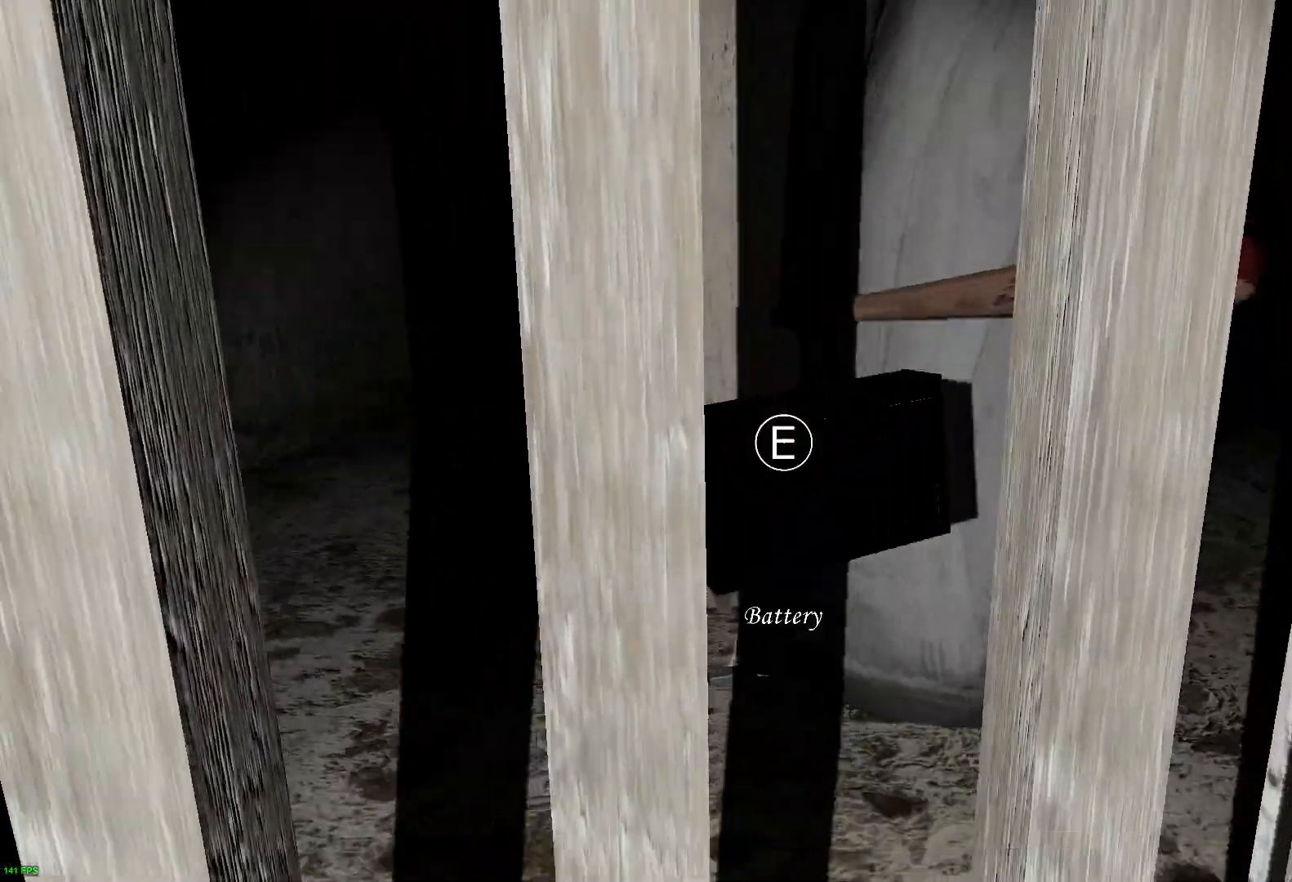
{"keys": ["s"], "events": [[50, "w", "up"], [217, "s", "down"]]}
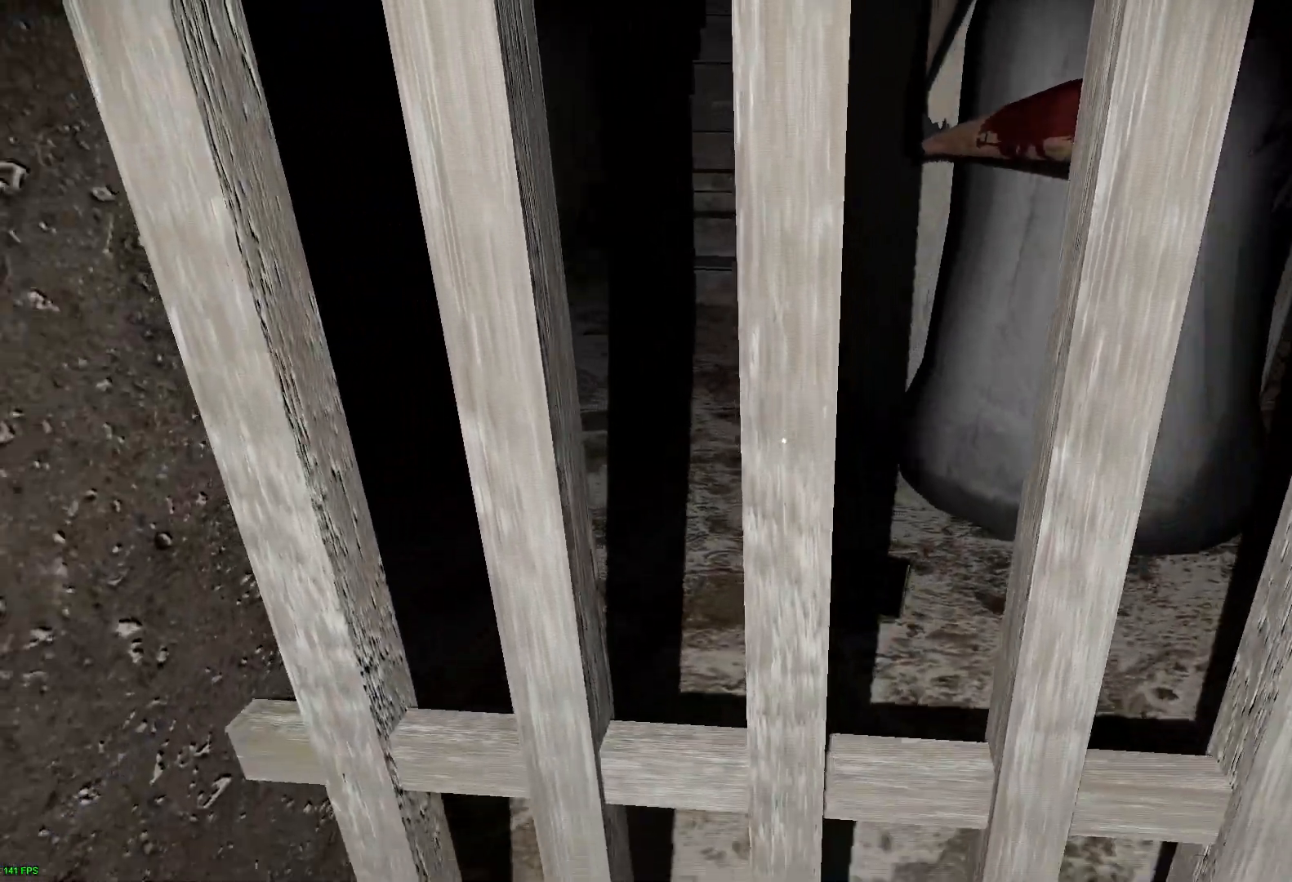
{"keys": ["s"], "events": []}
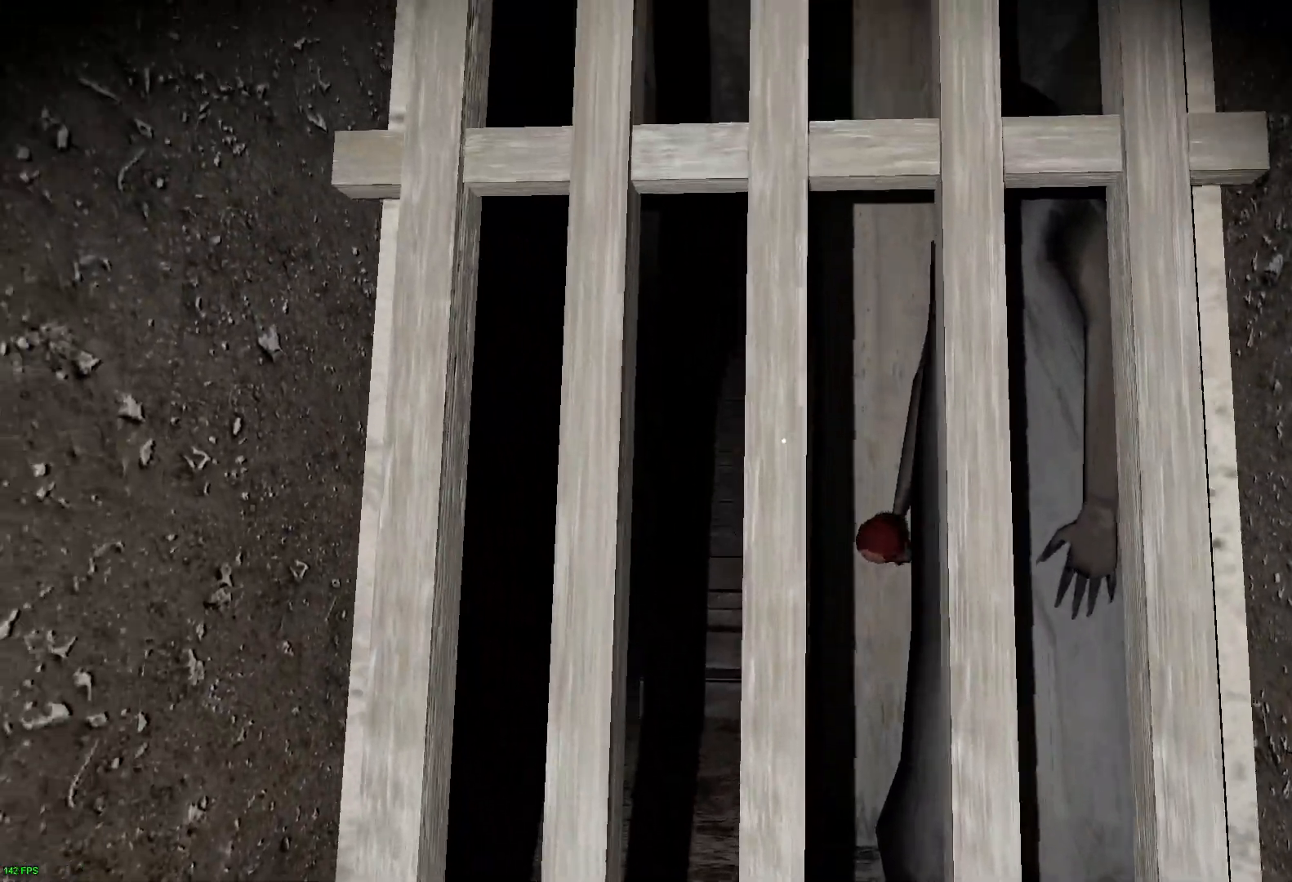
{"keys": ["s"], "events": []}
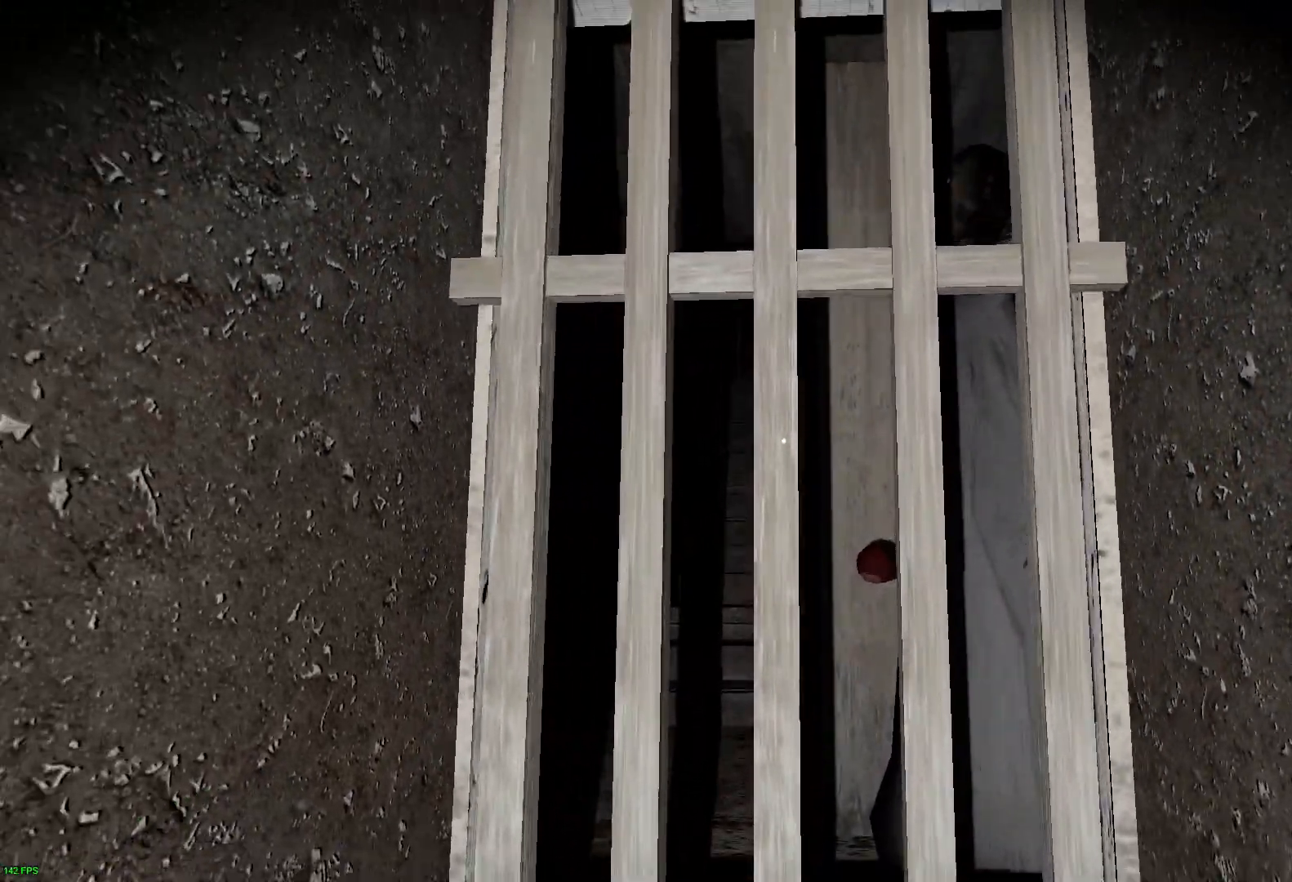
{"keys": ["s"], "events": []}
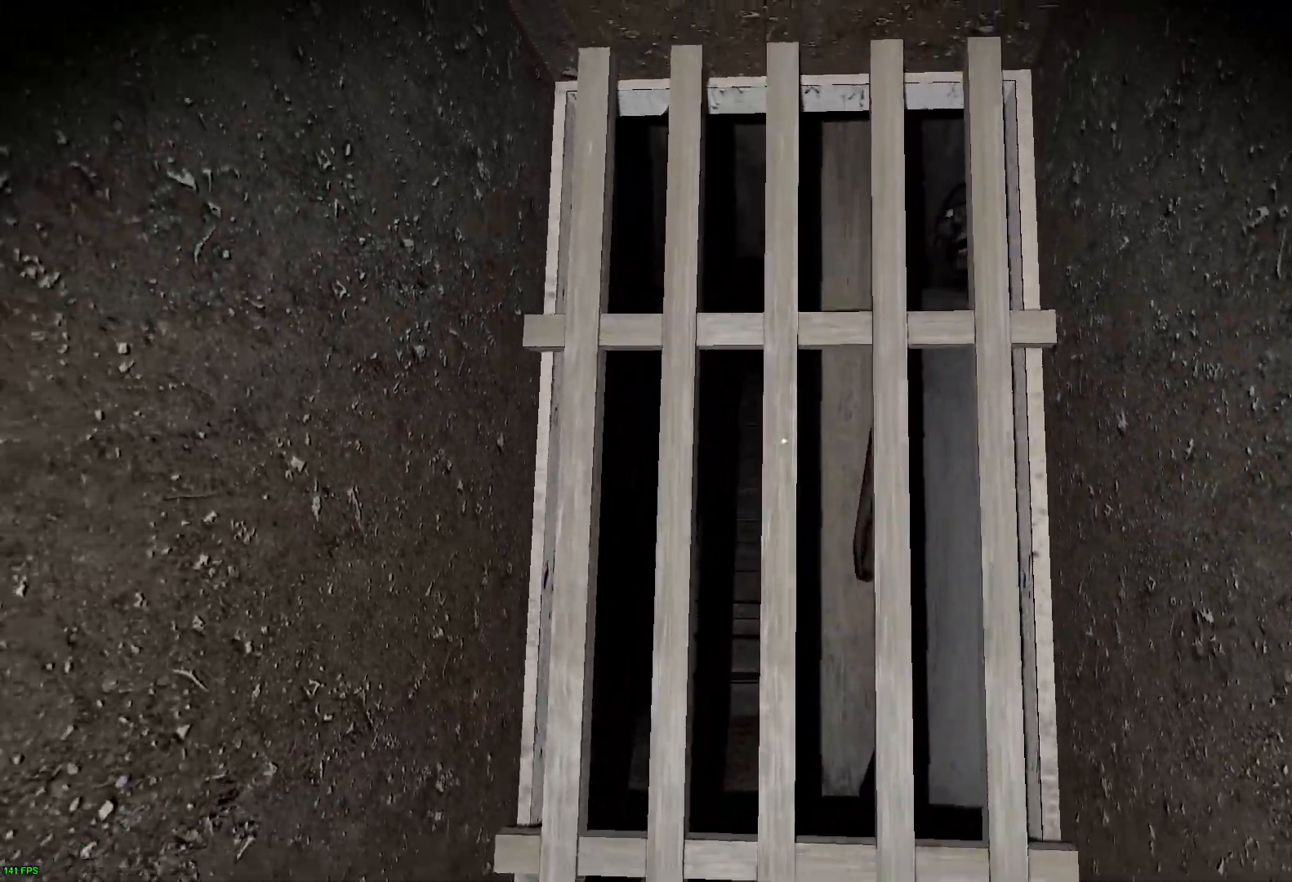
{"keys": ["s"], "events": []}
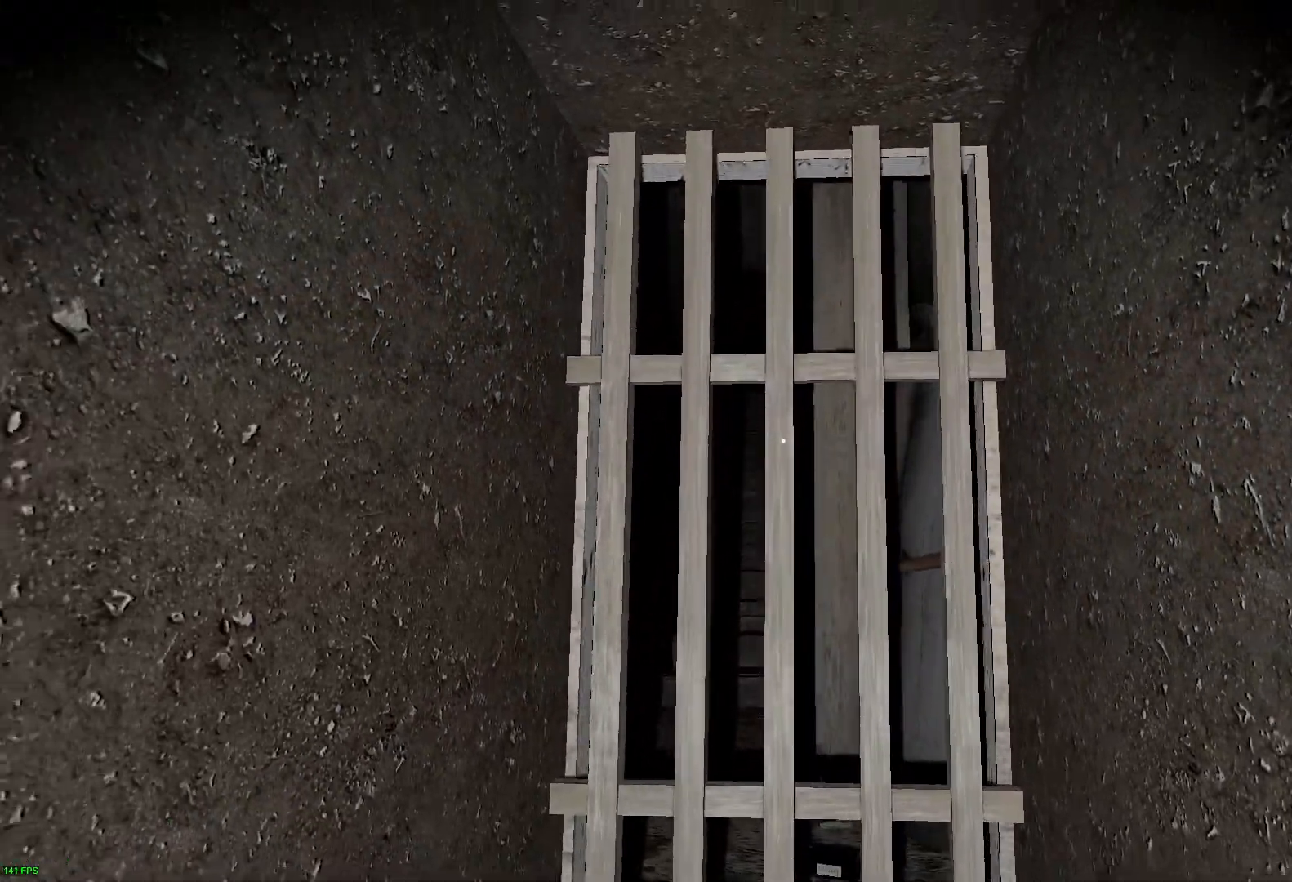
{"keys": ["s"], "events": []}
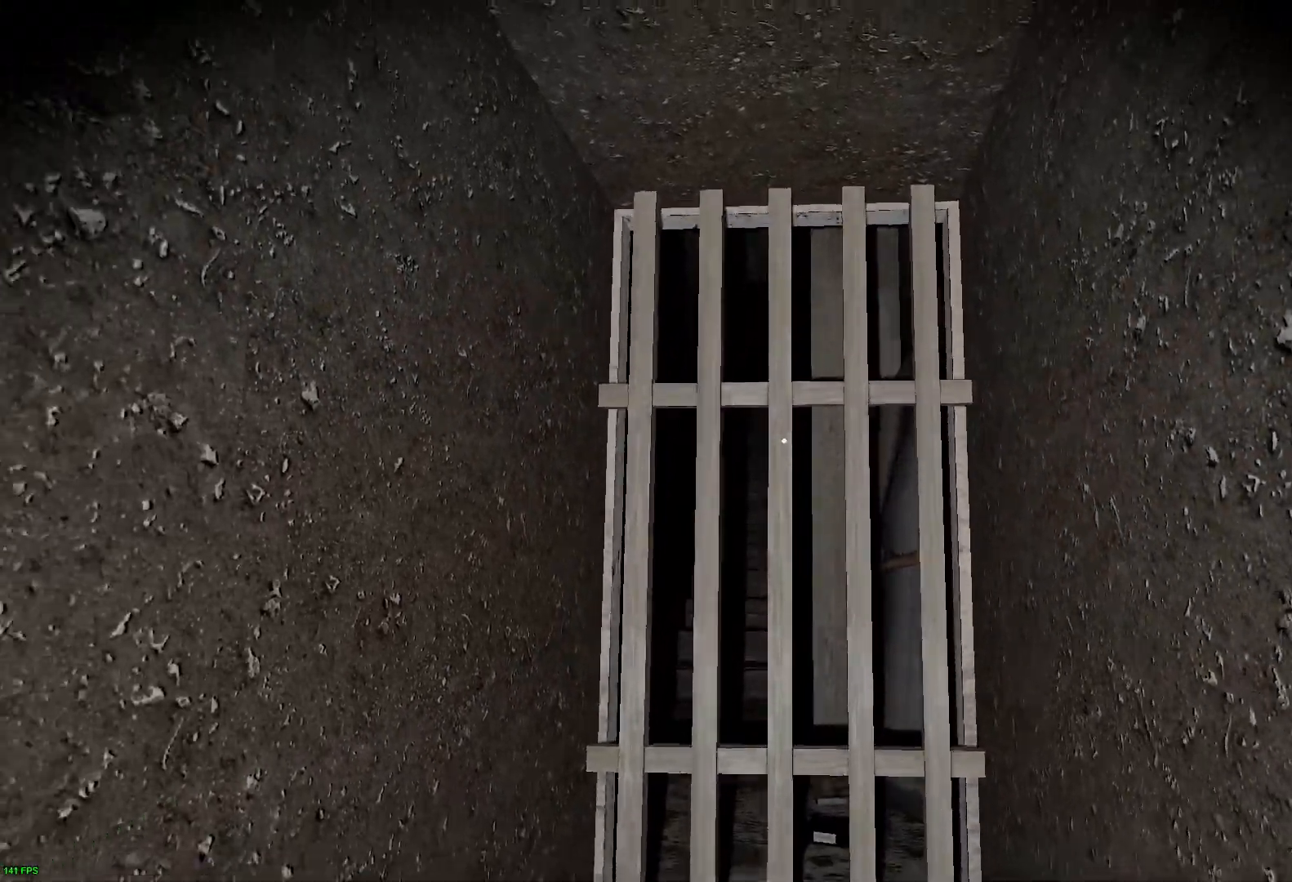
{"keys": ["s"], "events": [[217, "a", "down"], [483, "a", "up"]]}
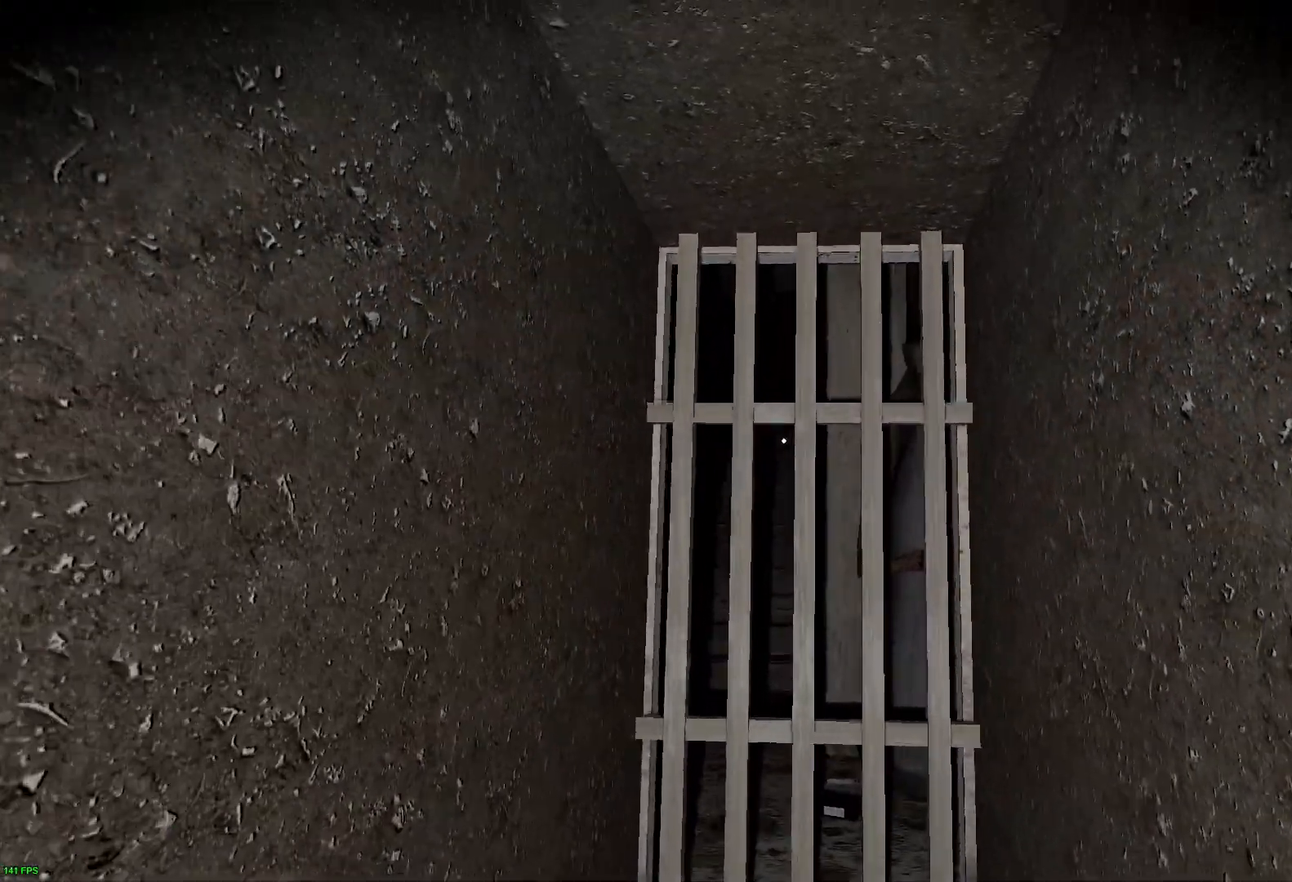
{"keys": ["s"], "events": [[300, "d", "down"], [467, "d", "up"]]}
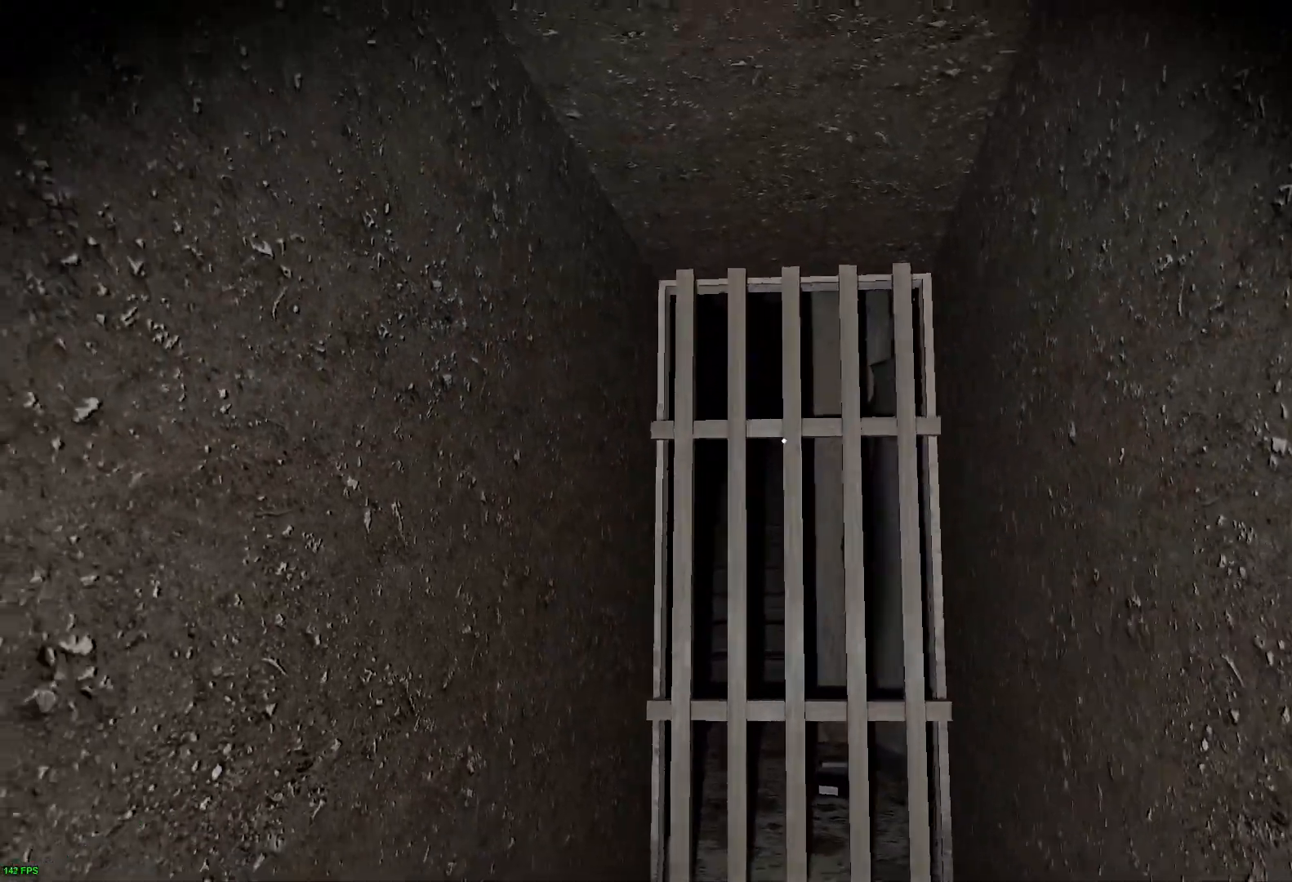
{"keys": ["s"], "events": []}
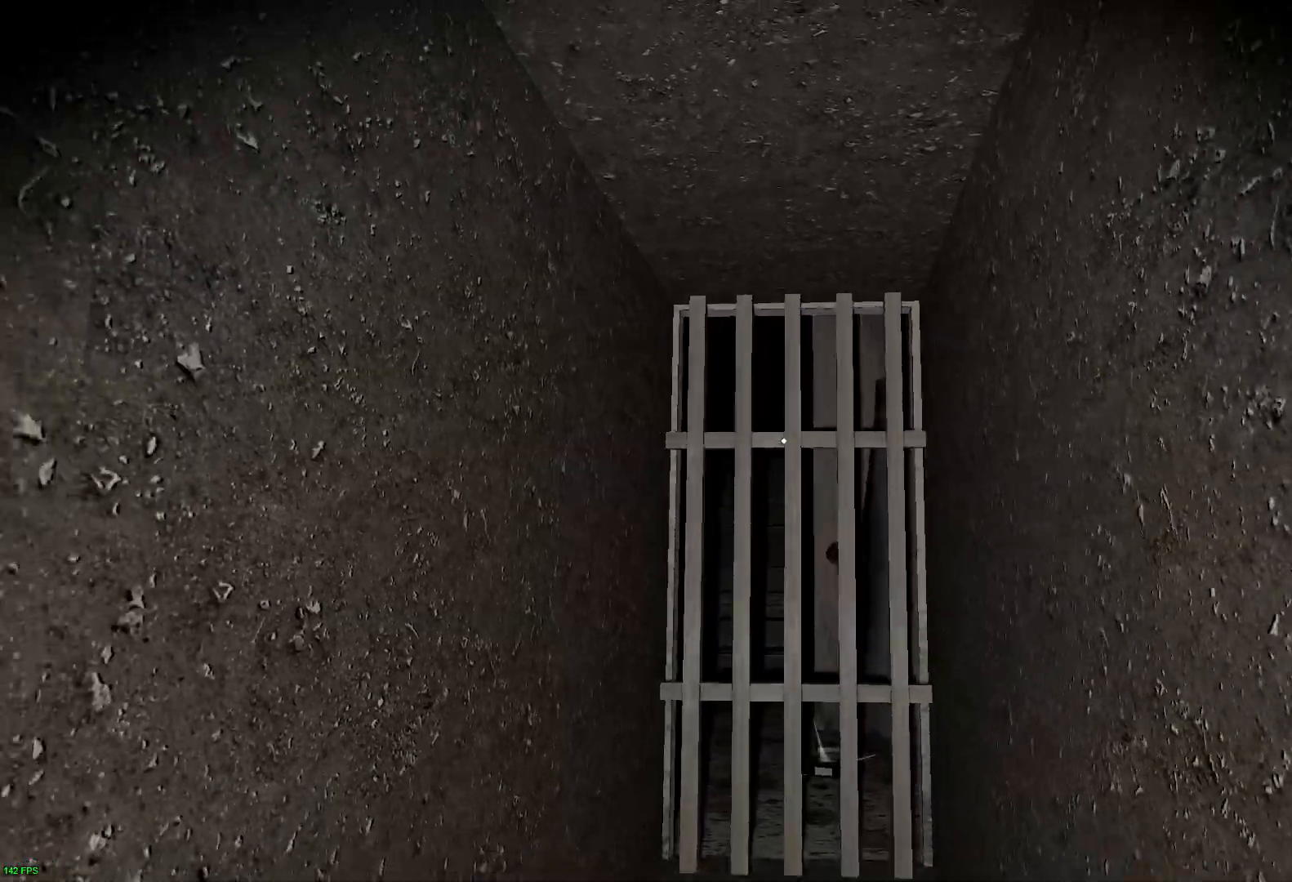
{"keys": ["w"], "events": [[83, "a", "down"], [117, "s", "up"], [233, "w", "down"], [317, "a", "up"]]}
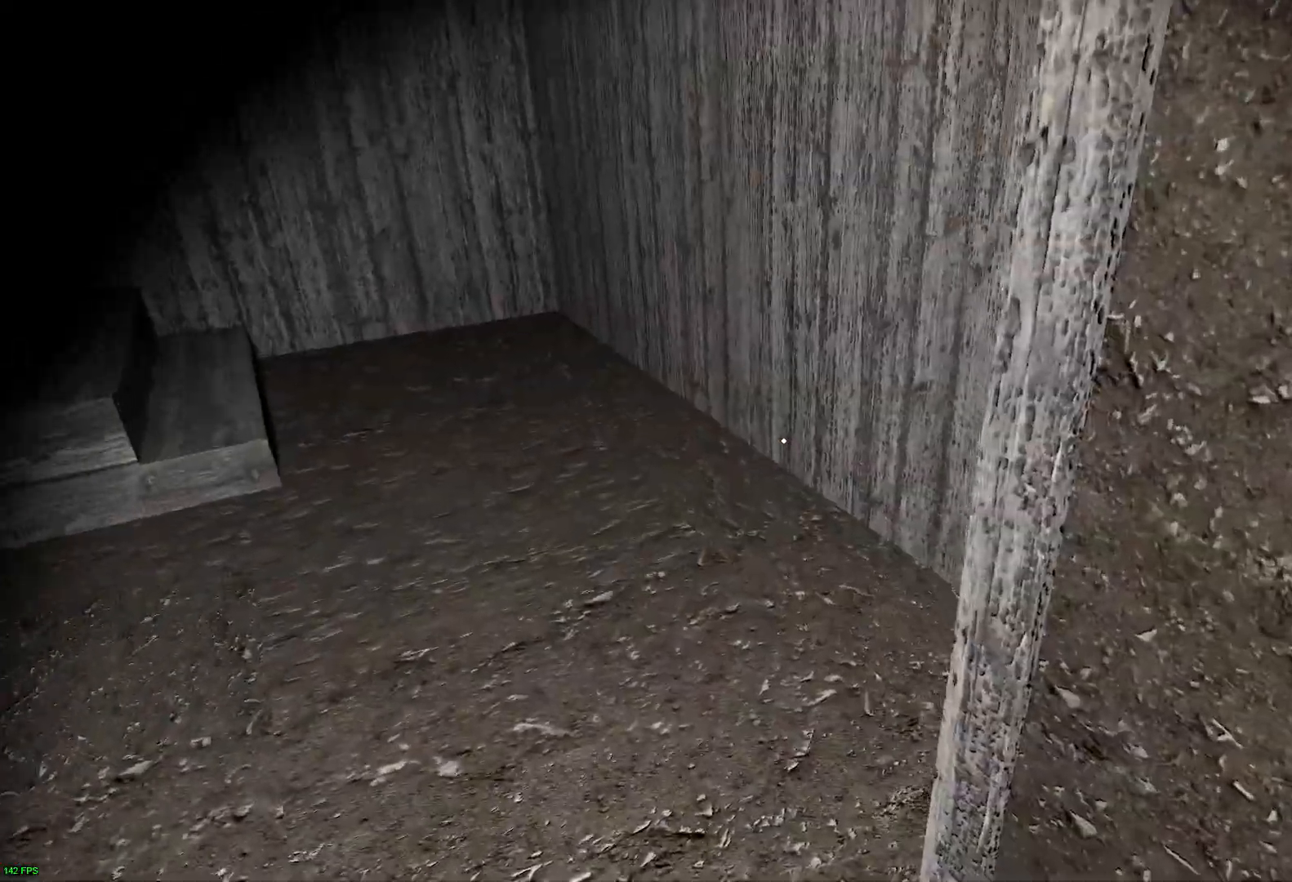
{"keys": ["w"], "events": []}
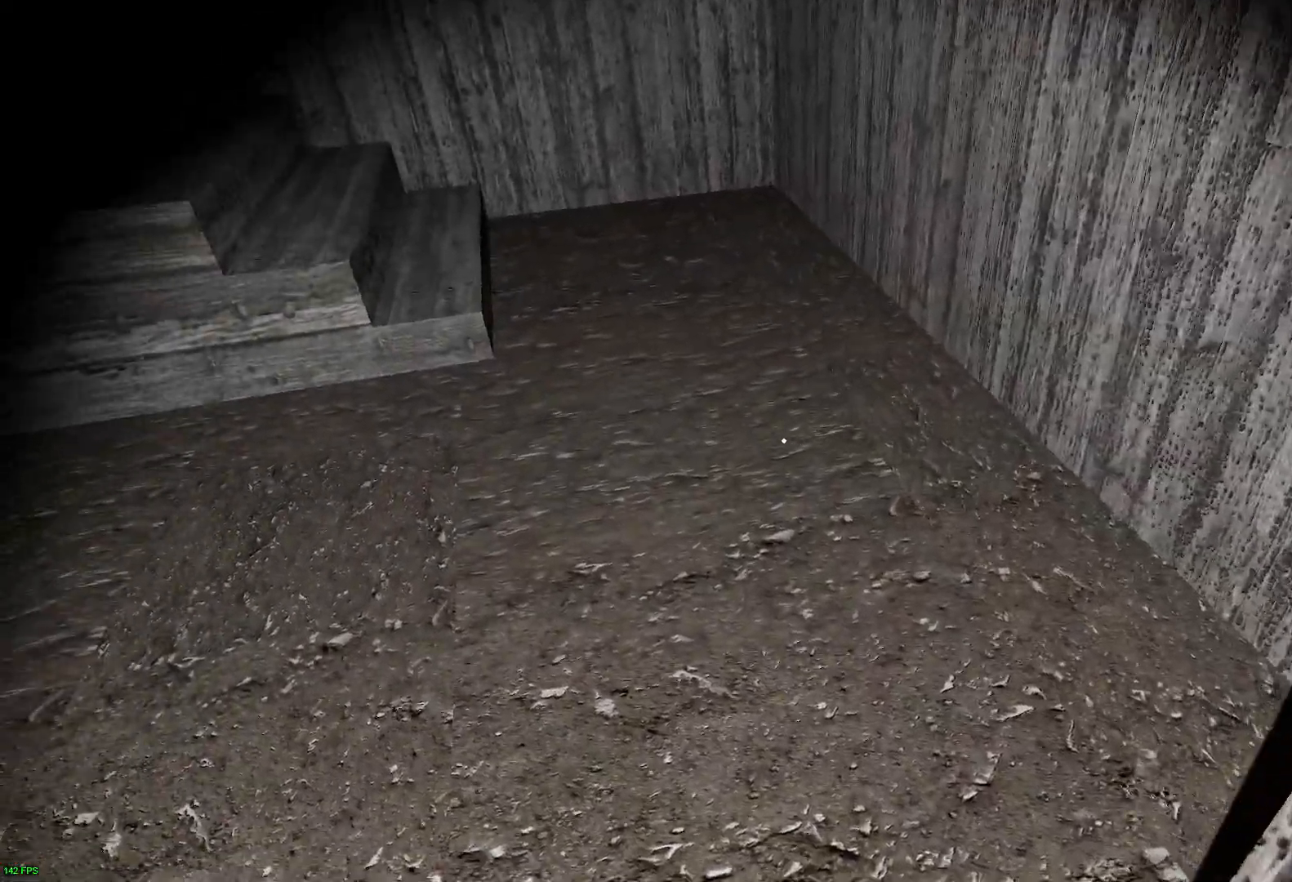
{"keys": ["w"], "events": []}
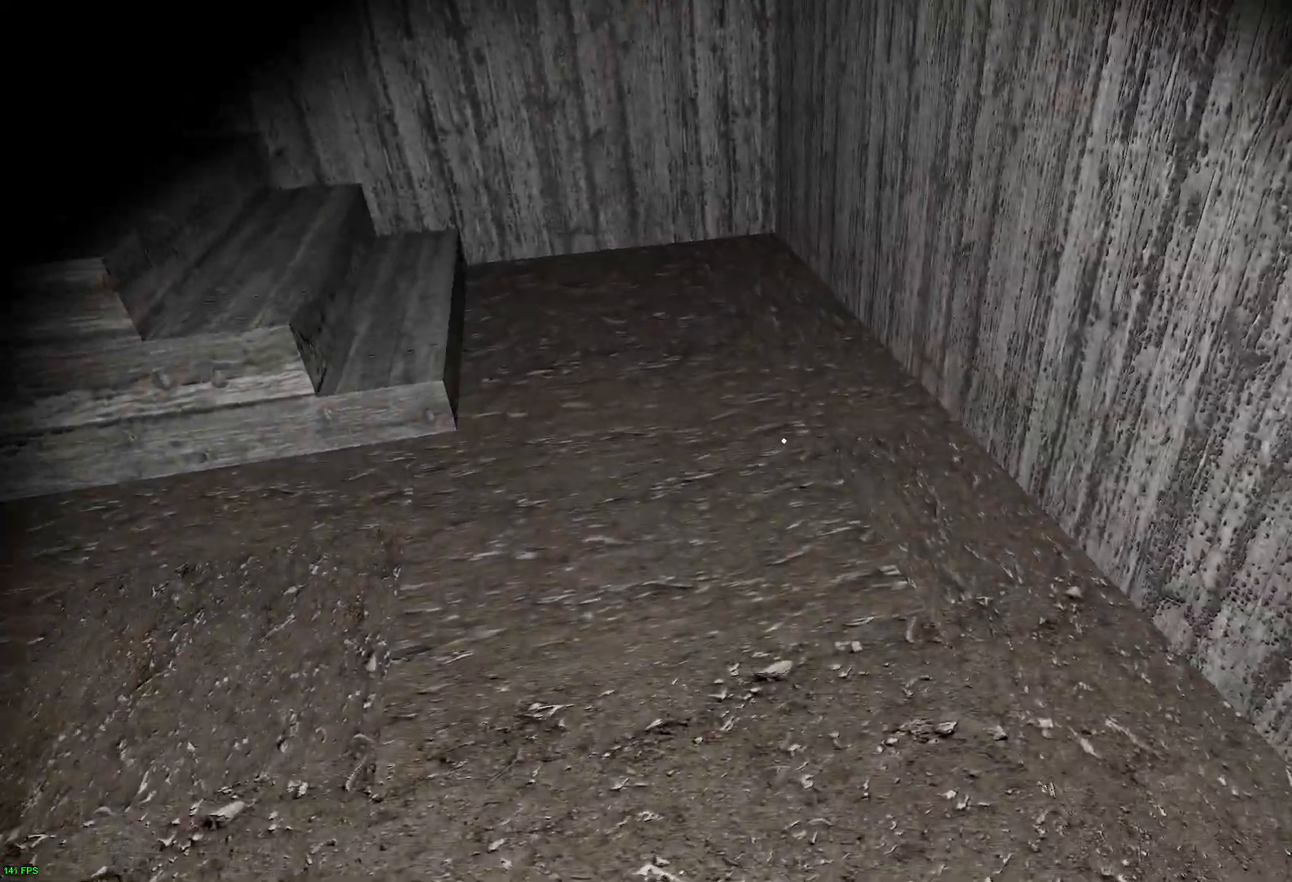
{"keys": [], "events": [[150, "c", "down"], [283, "c", "up"], [467, "w", "up"]]}
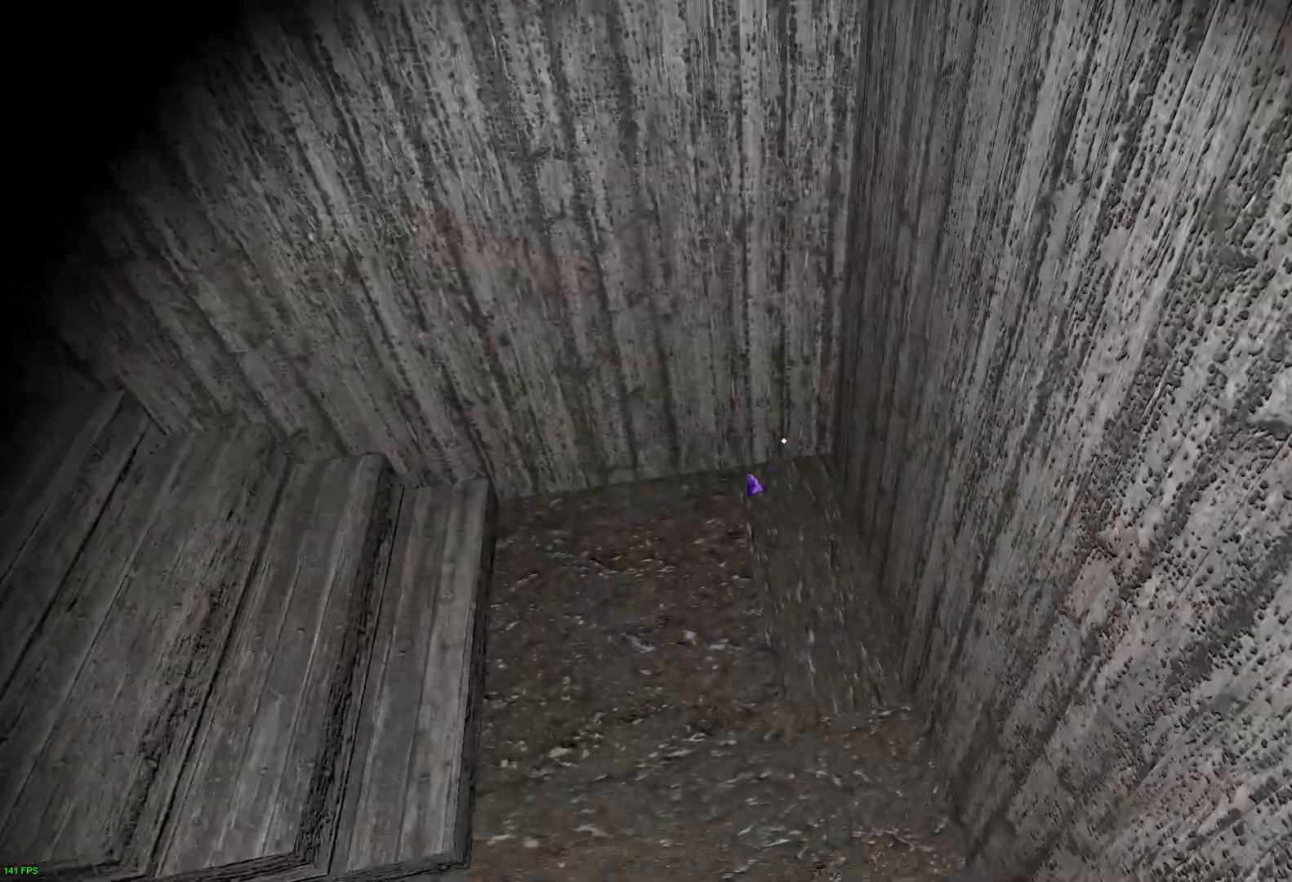
{"keys": [], "events": []}
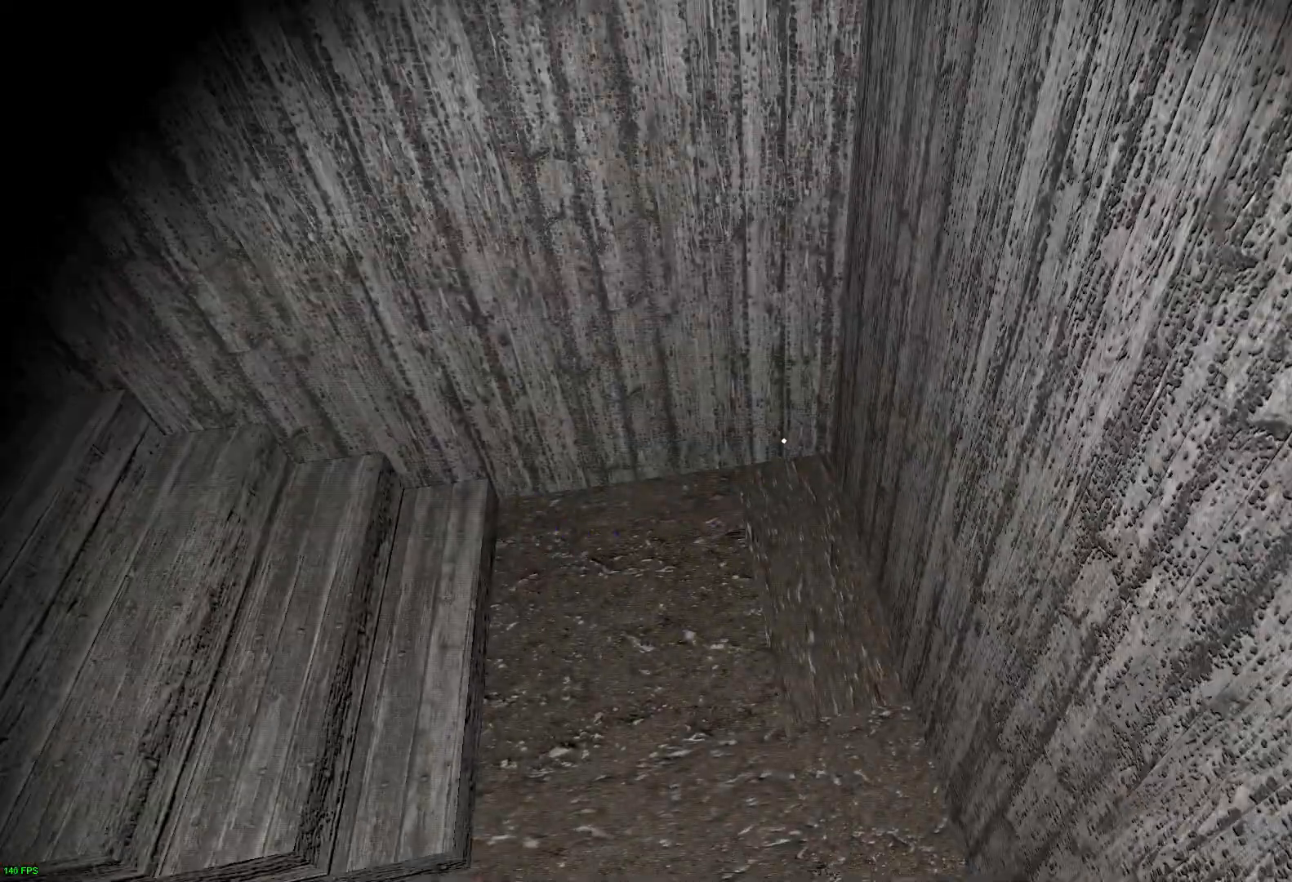
{"keys": ["w"], "events": [[250, "d", "down"], [283, "w", "down"], [317, "d", "up"]]}
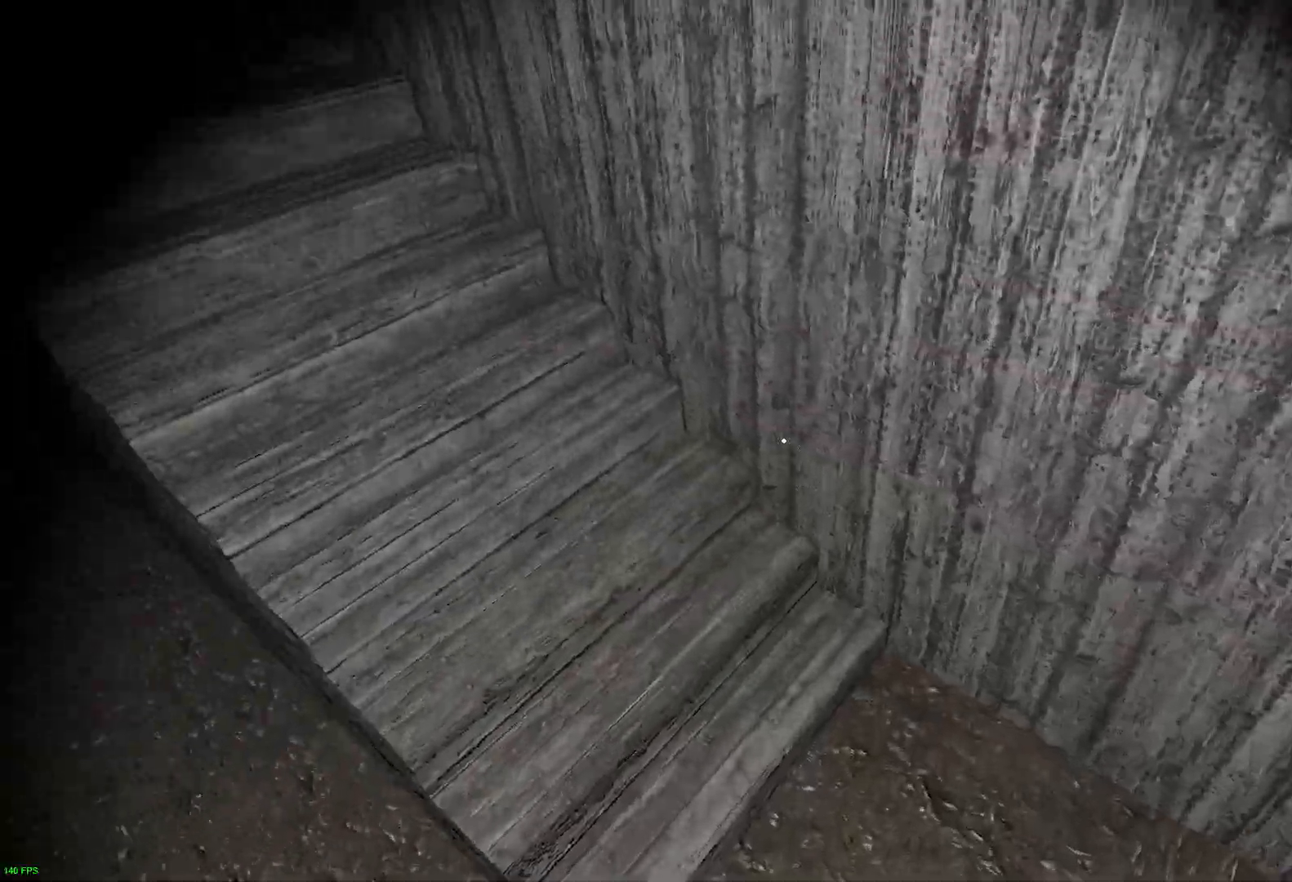
{"keys": ["w"], "events": [[183, "d", "down"], [283, "d", "up"]]}